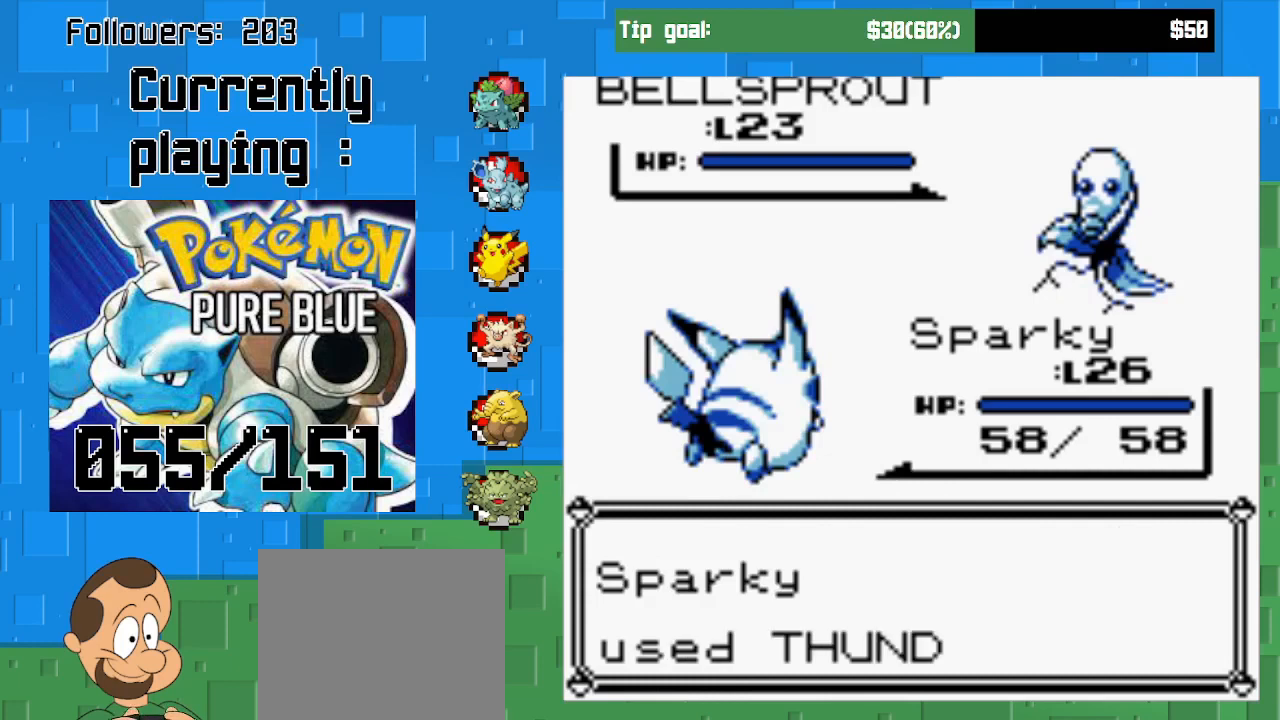
Gameplay with a controller (PlayStation layout); each line is a JSON object with the inputs held at the frame after it. "events" lists button and stick changes between this image and that frame as [ms after this image, input, new state], when the widget could be followed in between. Not read: L3 R3.
{"buttons": ["CIRCLE"], "left_stick": "center", "right_stick": "center", "events": []}
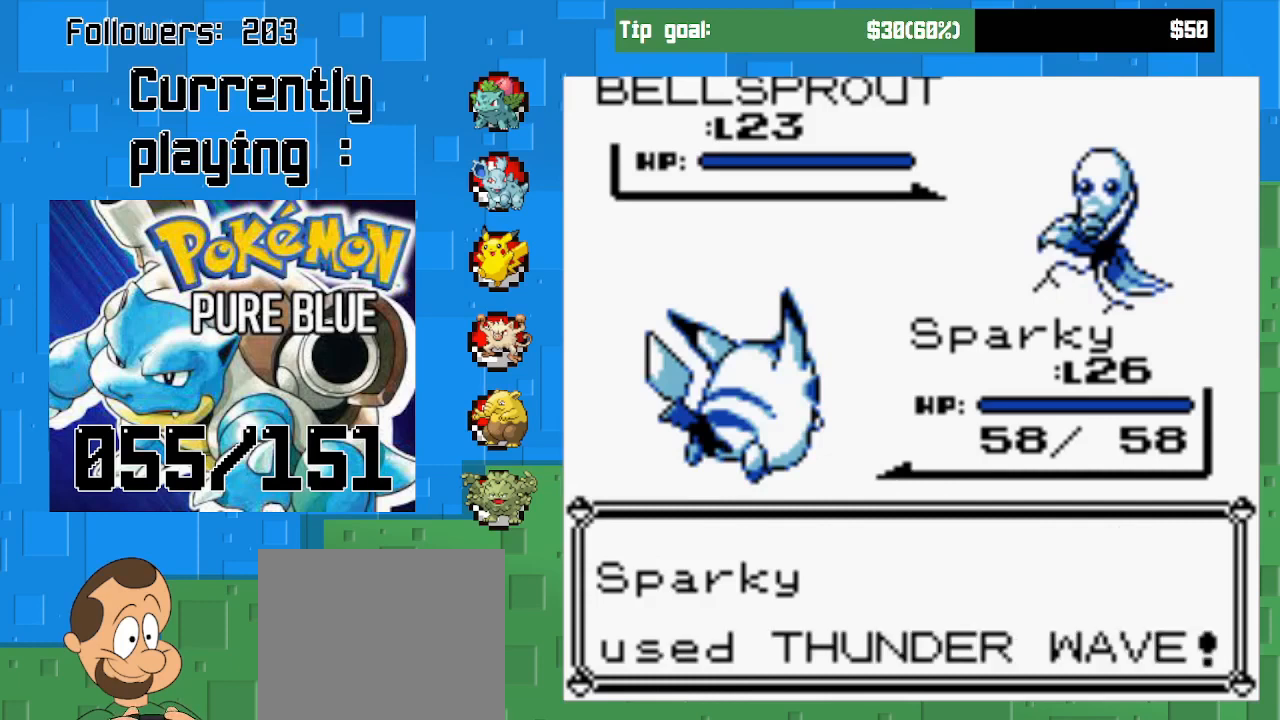
{"buttons": ["CIRCLE"], "left_stick": "center", "right_stick": "center", "events": []}
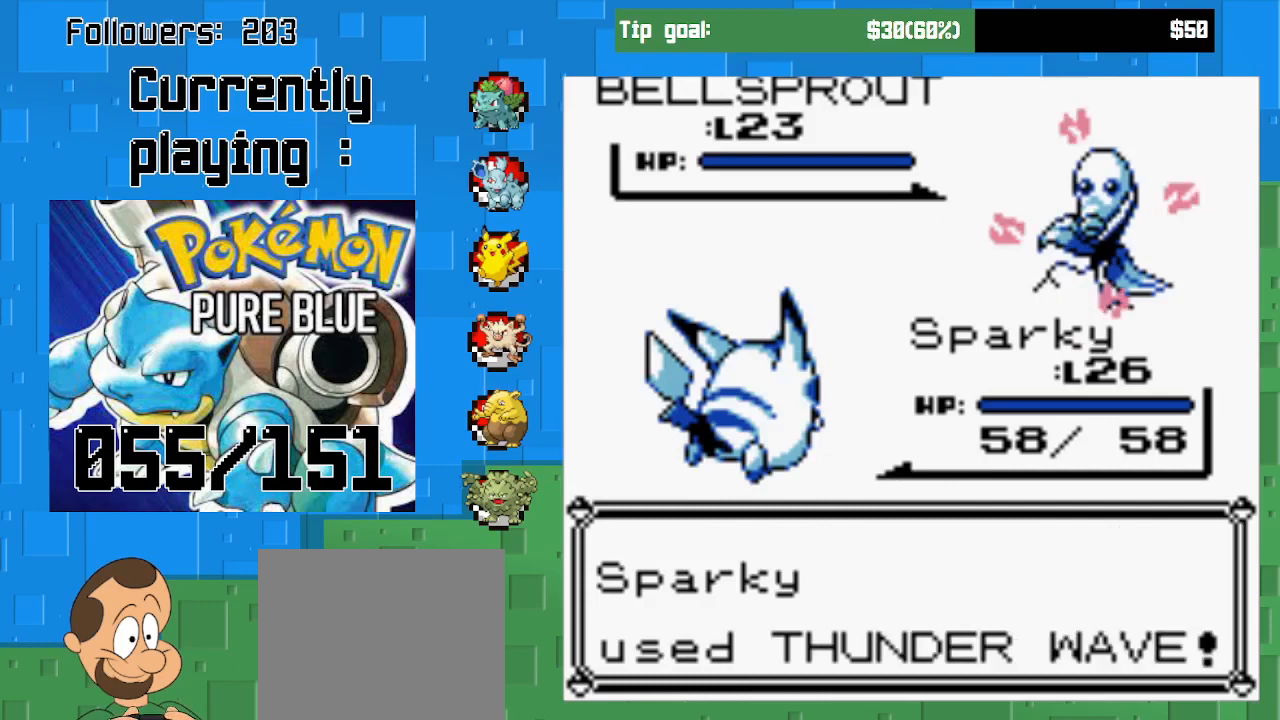
{"buttons": [], "left_stick": "center", "right_stick": "center", "events": [[467, "CIRCLE", "up"]]}
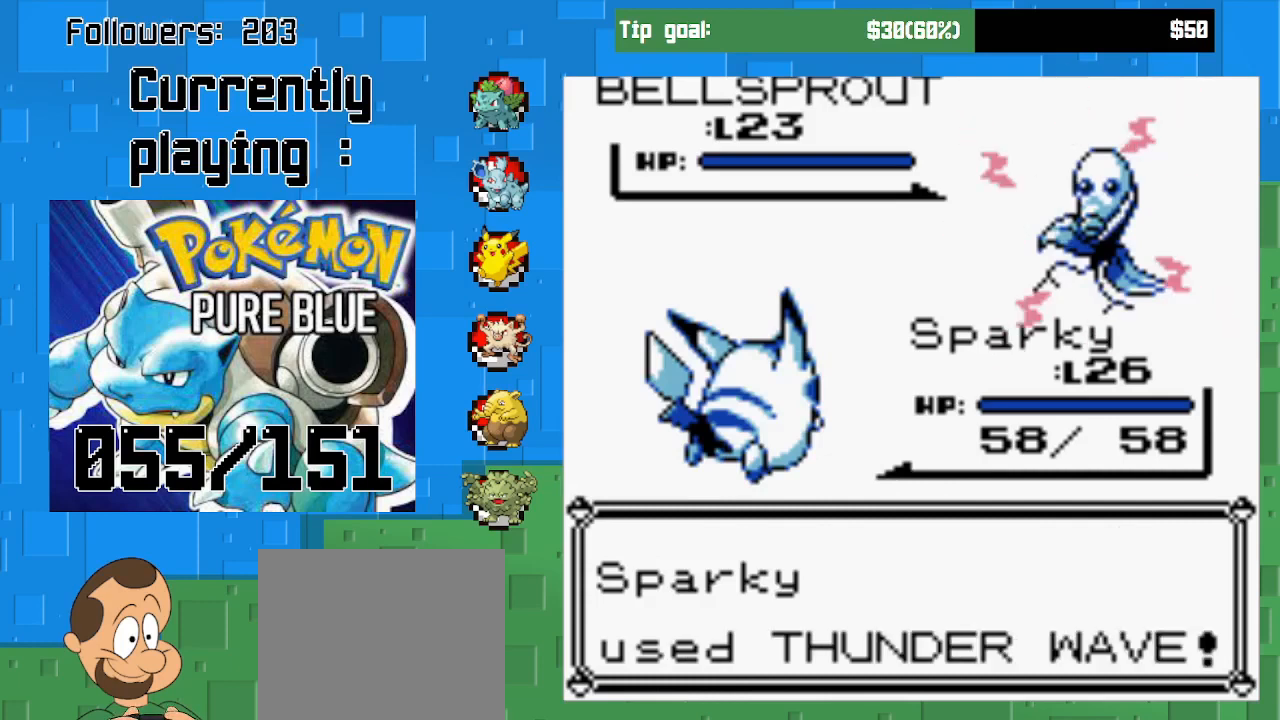
{"buttons": ["CIRCLE"], "left_stick": "center", "right_stick": "center", "events": [[200, "CIRCLE", "down"]]}
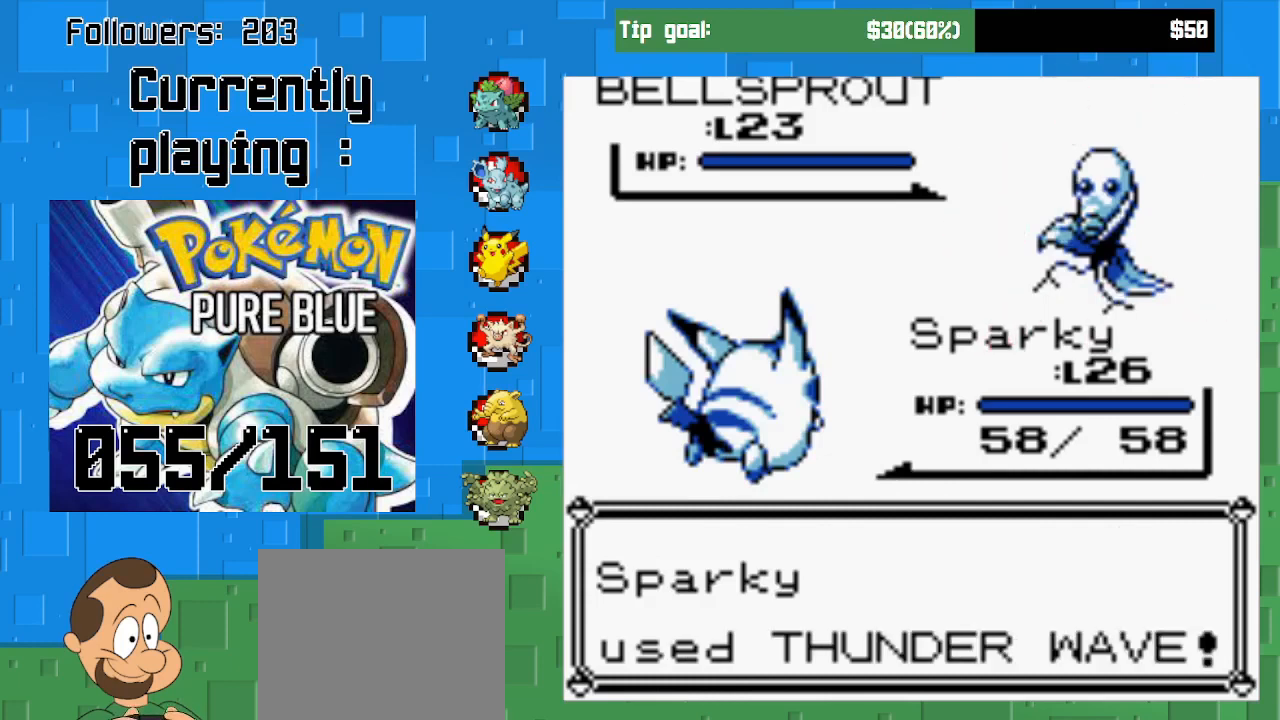
{"buttons": [], "left_stick": "center", "right_stick": "center", "events": [[67, "CIRCLE", "up"], [267, "CIRCLE", "down"], [433, "CIRCLE", "up"]]}
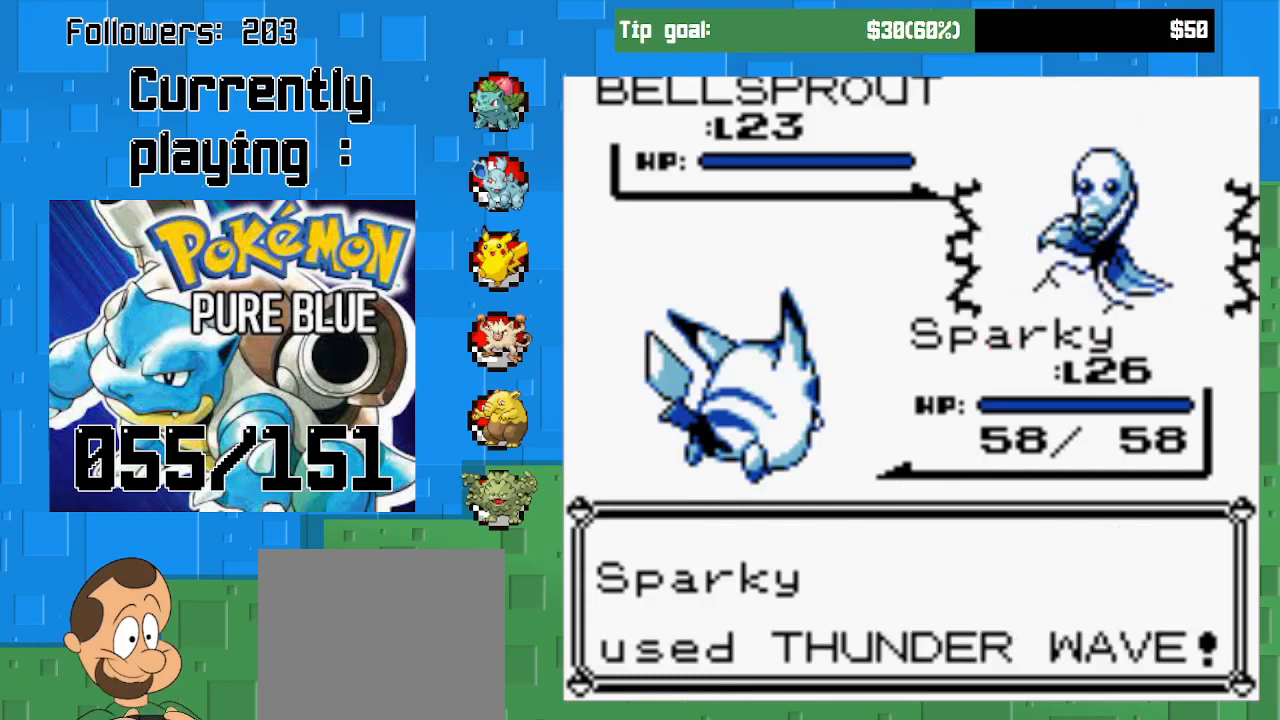
{"buttons": [], "left_stick": "center", "right_stick": "center", "events": [[67, "CIRCLE", "down"], [233, "CIRCLE", "up"], [333, "CIRCLE", "down"], [500, "CIRCLE", "up"]]}
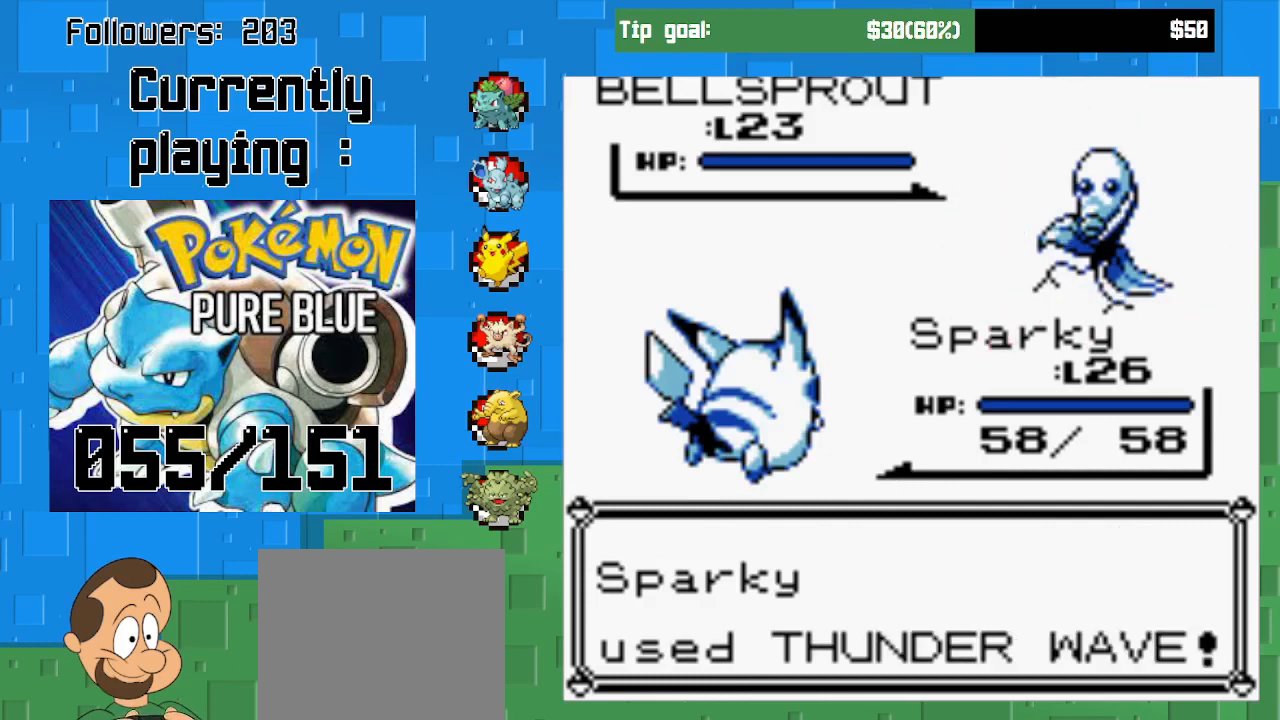
{"buttons": [], "left_stick": "center", "right_stick": "center", "events": [[67, "CIRCLE", "down"], [233, "CIRCLE", "up"], [367, "CIRCLE", "down"], [400, "CIRCLE", "up"]]}
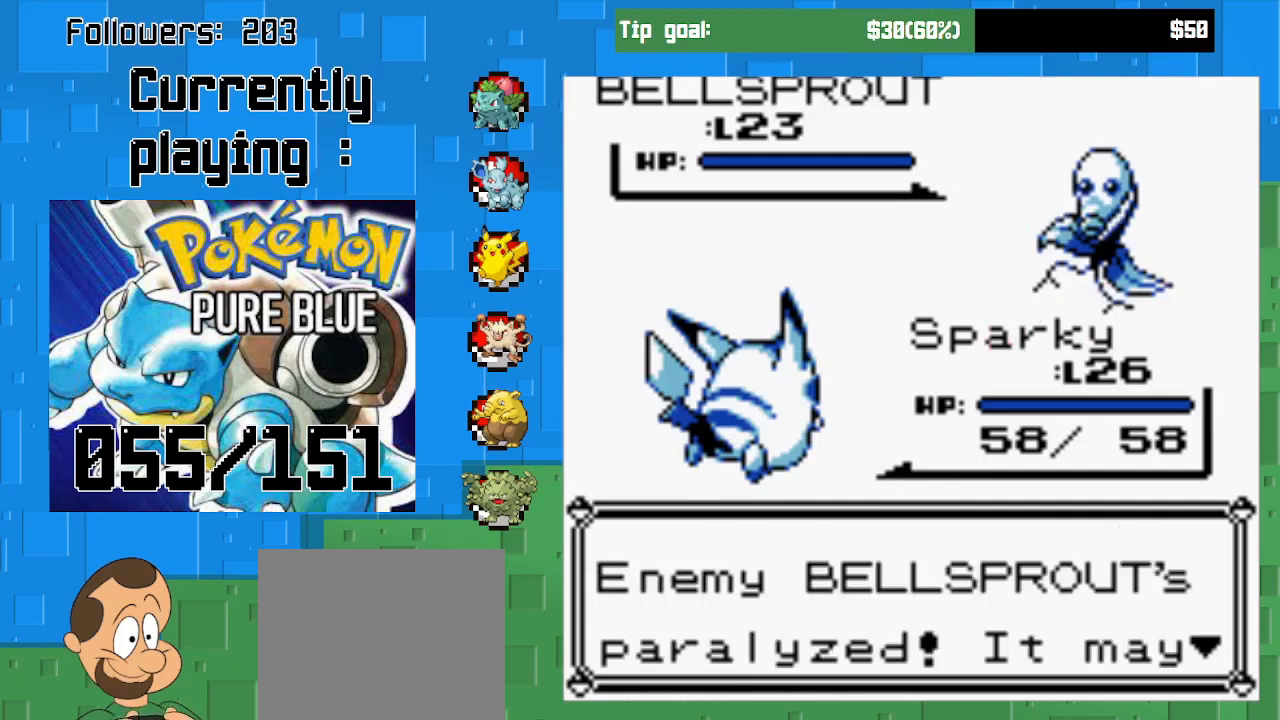
{"buttons": ["CIRCLE"], "left_stick": "center", "right_stick": "center", "events": [[367, "CIRCLE", "down"]]}
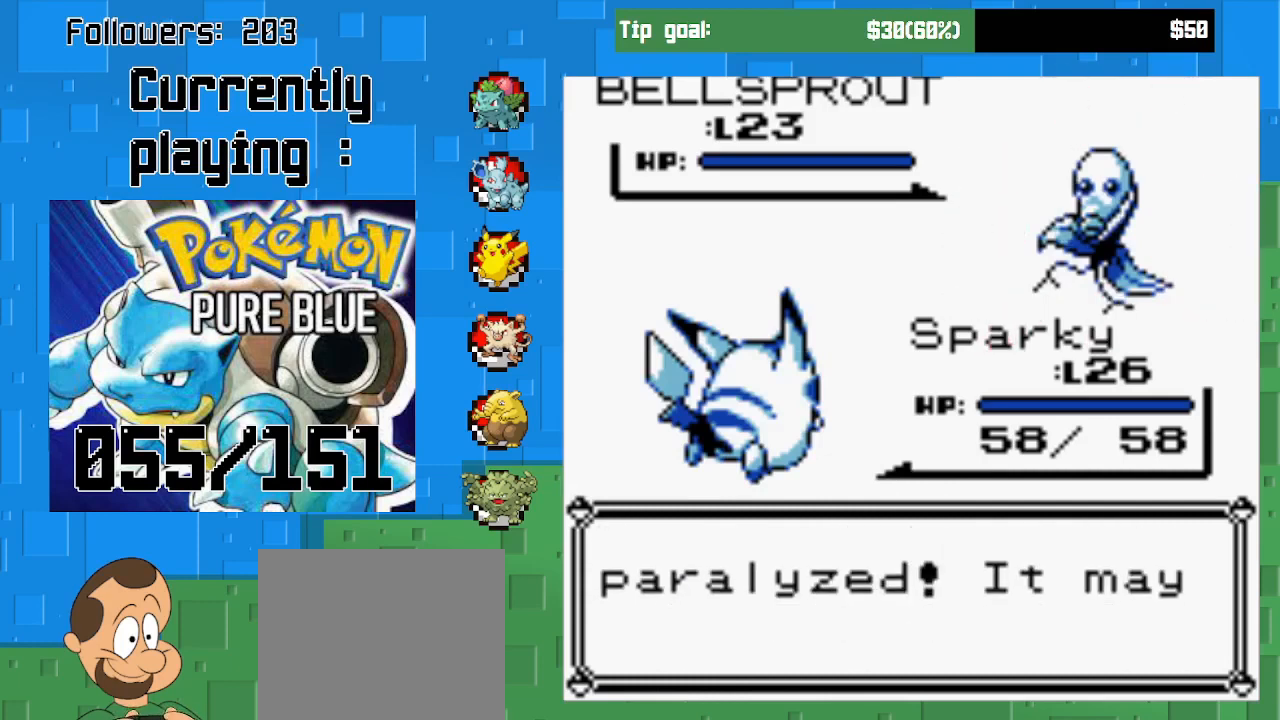
{"buttons": [], "left_stick": "center", "right_stick": "center", "events": [[33, "CIRCLE", "up"], [200, "CIRCLE", "down"], [333, "CIRCLE", "up"]]}
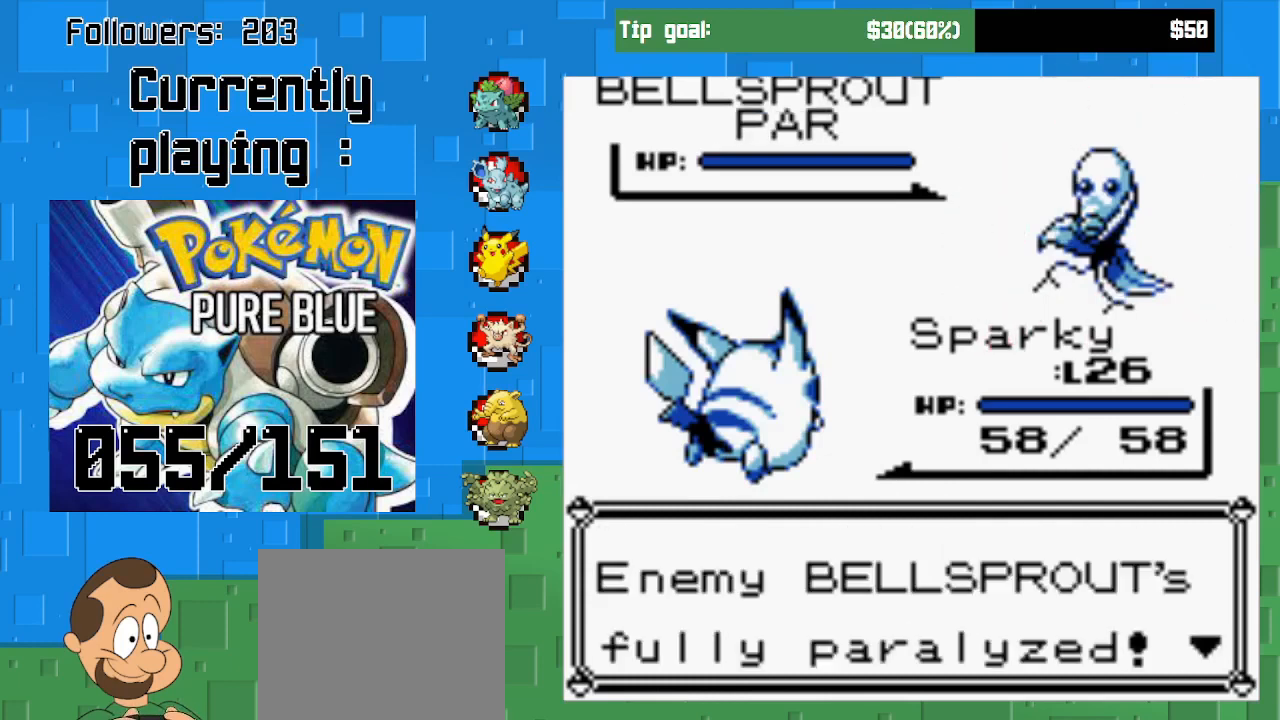
{"buttons": [], "left_stick": "center", "right_stick": "center", "events": [[167, "CIRCLE", "down"], [333, "CIRCLE", "up"]]}
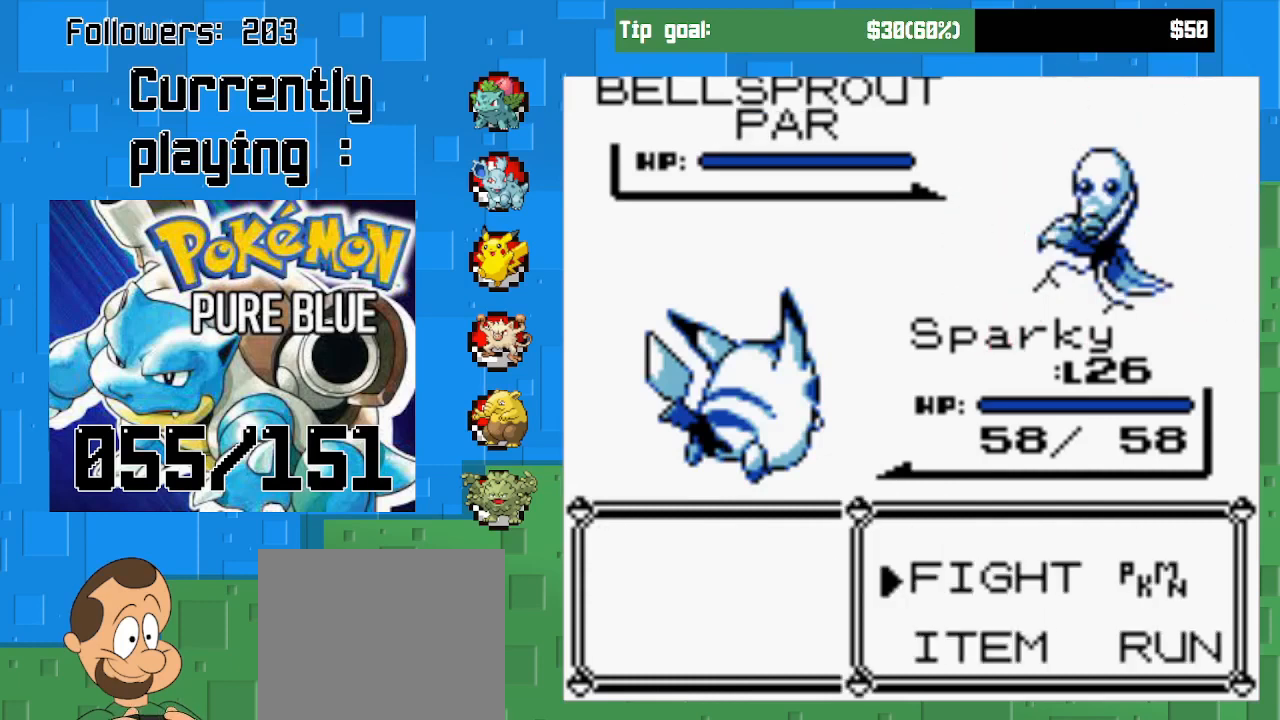
{"buttons": ["DPAD_UP"], "left_stick": "center", "right_stick": "center", "events": [[133, "CIRCLE", "down"], [267, "CIRCLE", "up"], [500, "DPAD_UP", "down"]]}
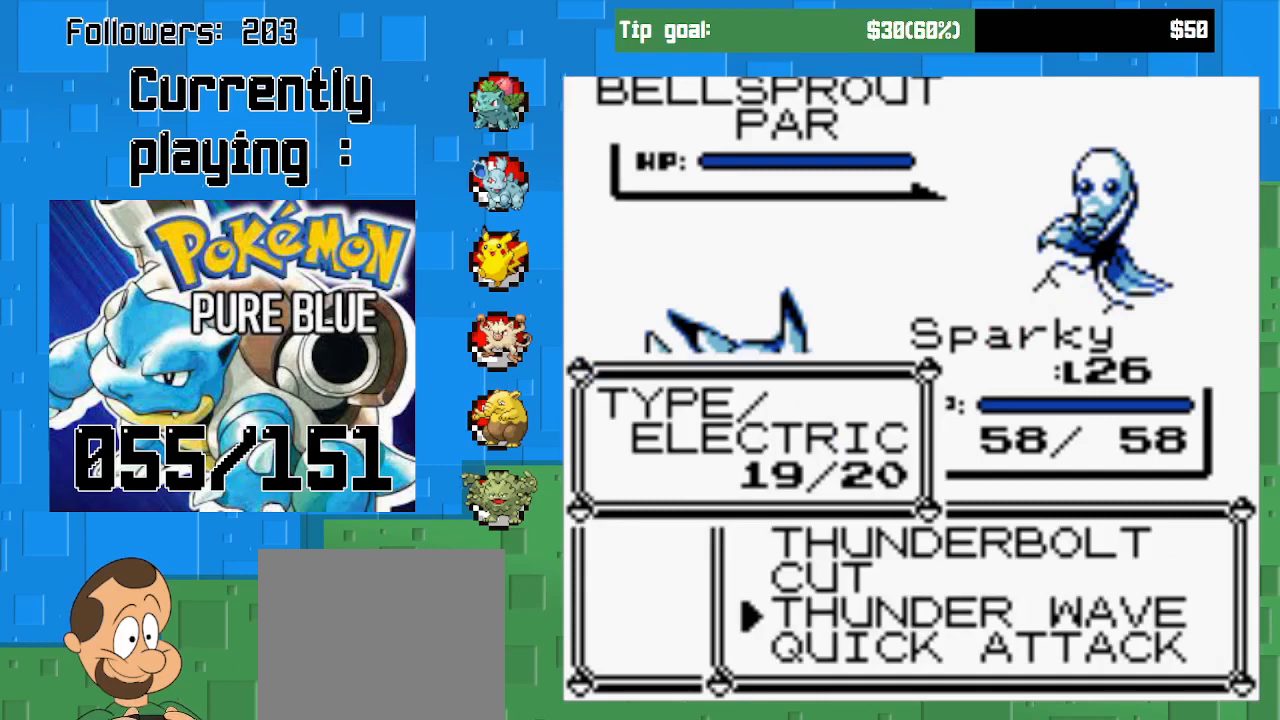
{"buttons": ["CIRCLE"], "left_stick": "center", "right_stick": "center", "events": [[133, "DPAD_UP", "up"], [167, "CIRCLE", "down"]]}
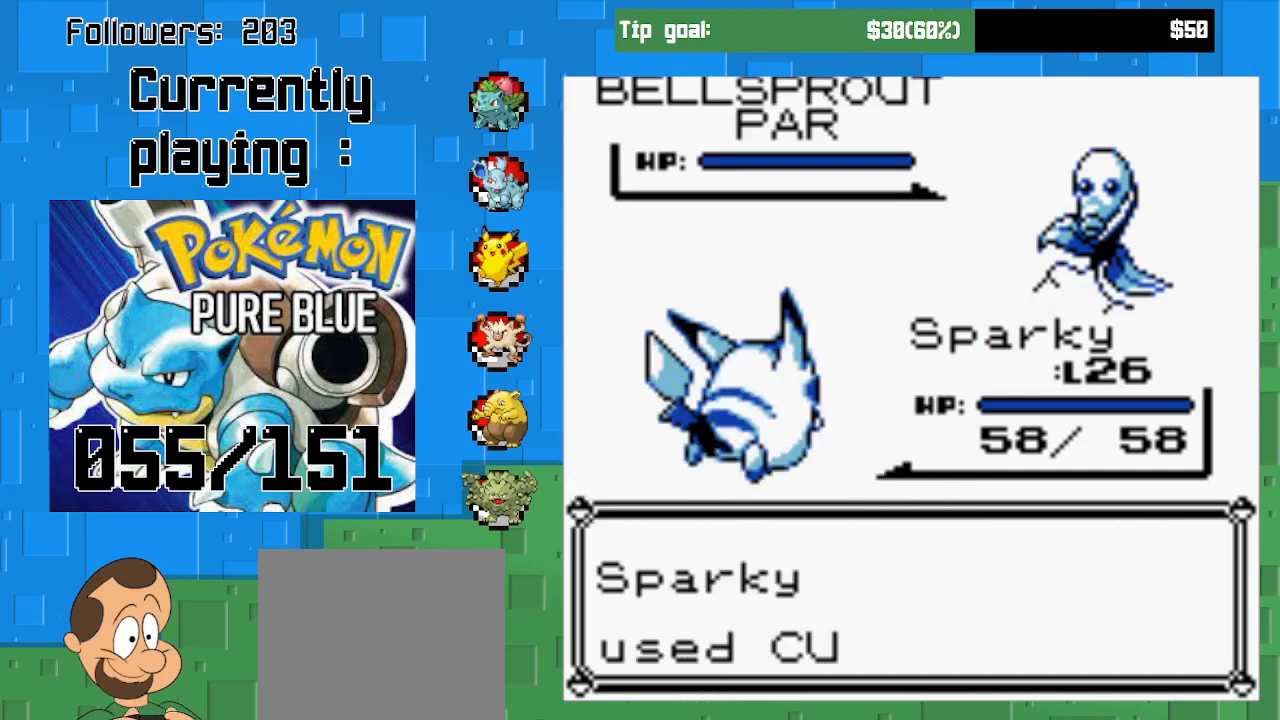
{"buttons": [], "left_stick": "center", "right_stick": "center", "events": [[233, "CIRCLE", "up"]]}
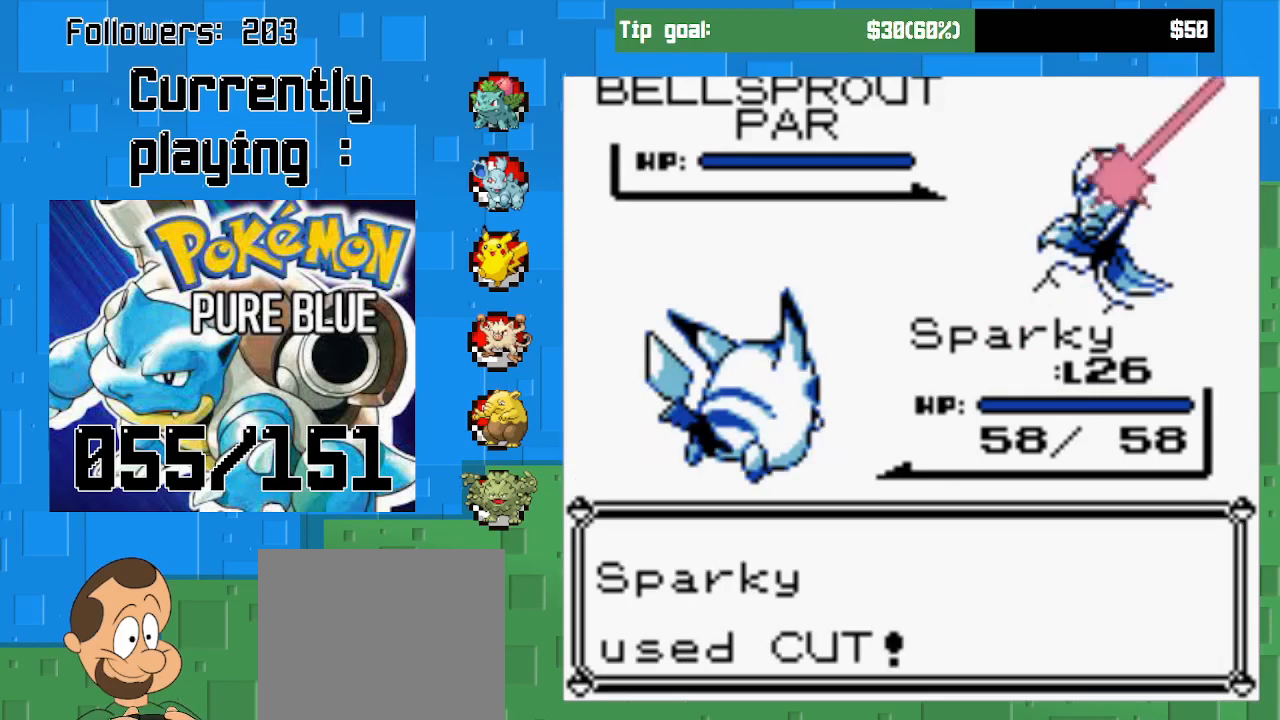
{"buttons": [], "left_stick": "center", "right_stick": "center", "events": []}
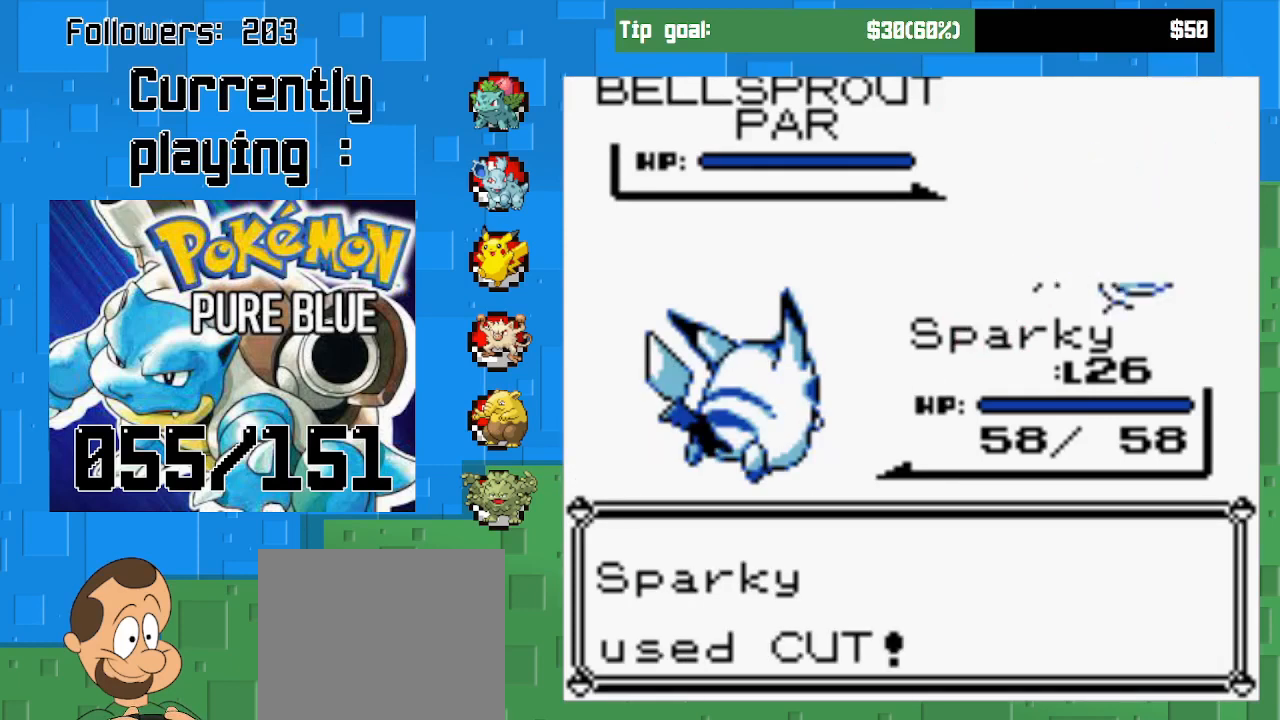
{"buttons": ["CIRCLE"], "left_stick": "center", "right_stick": "center", "events": [[133, "CIRCLE", "down"]]}
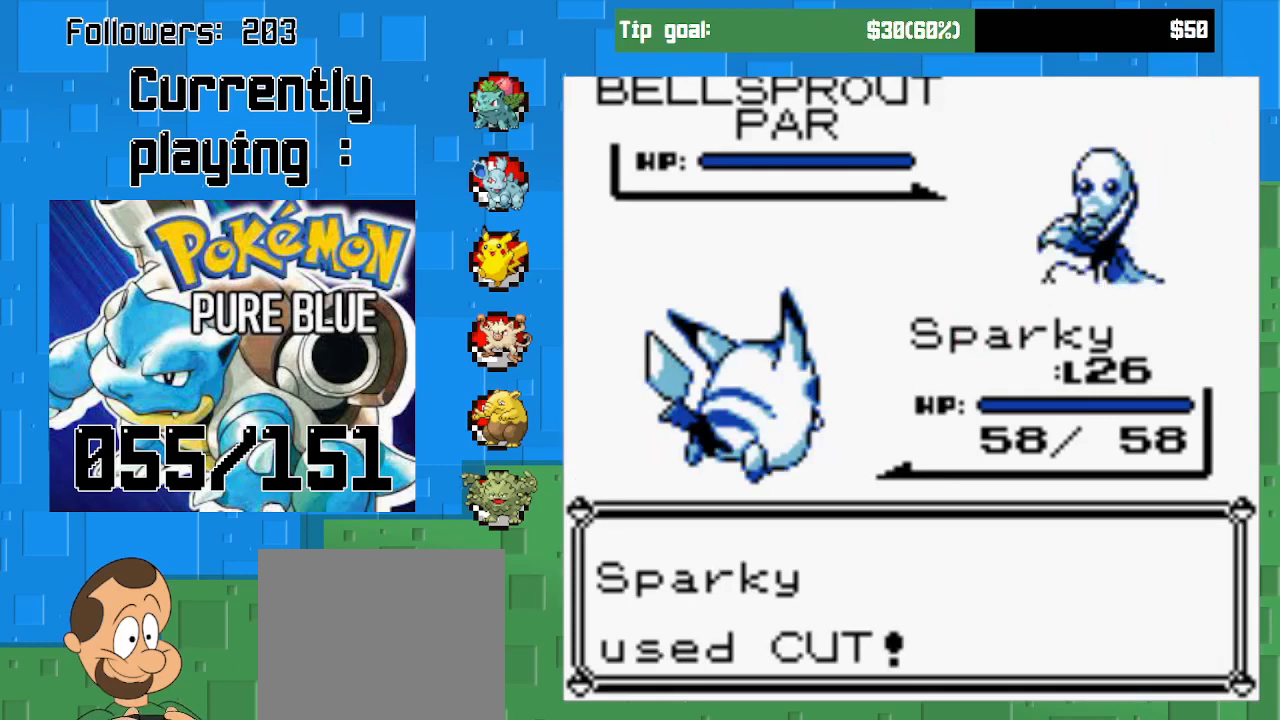
{"buttons": ["CIRCLE"], "left_stick": "center", "right_stick": "center", "events": []}
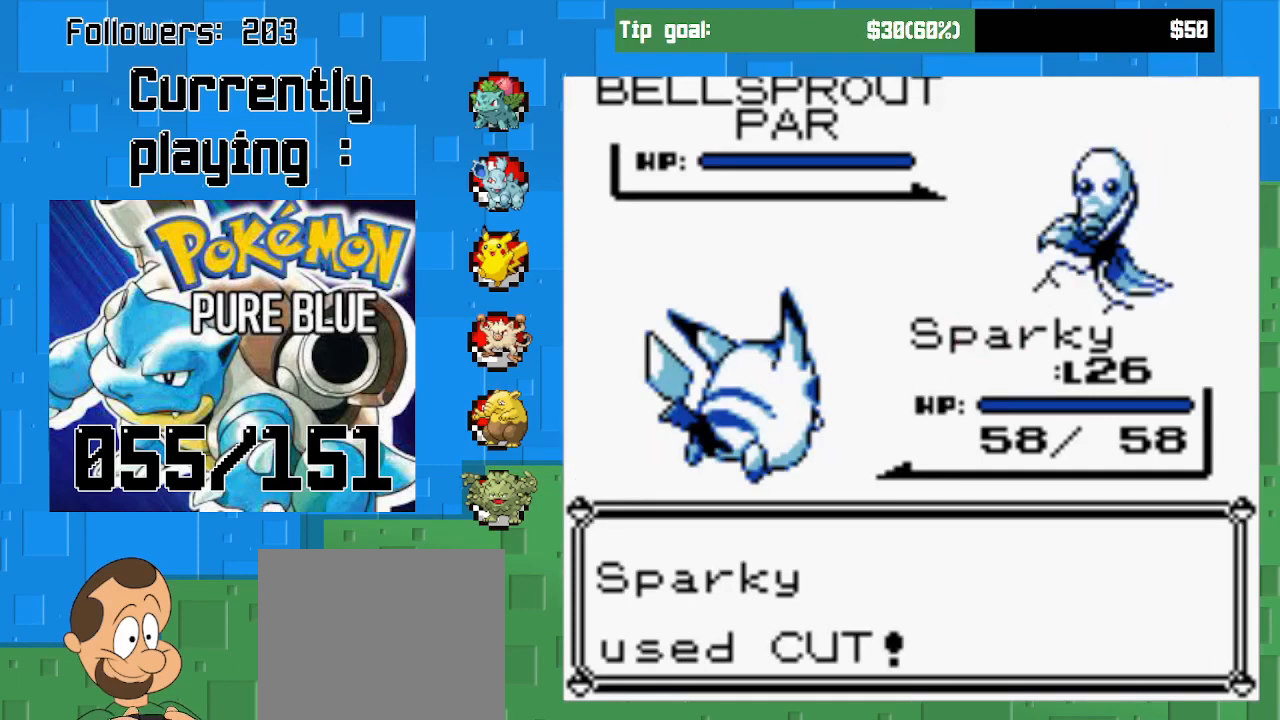
{"buttons": ["CIRCLE"], "left_stick": "center", "right_stick": "center", "events": []}
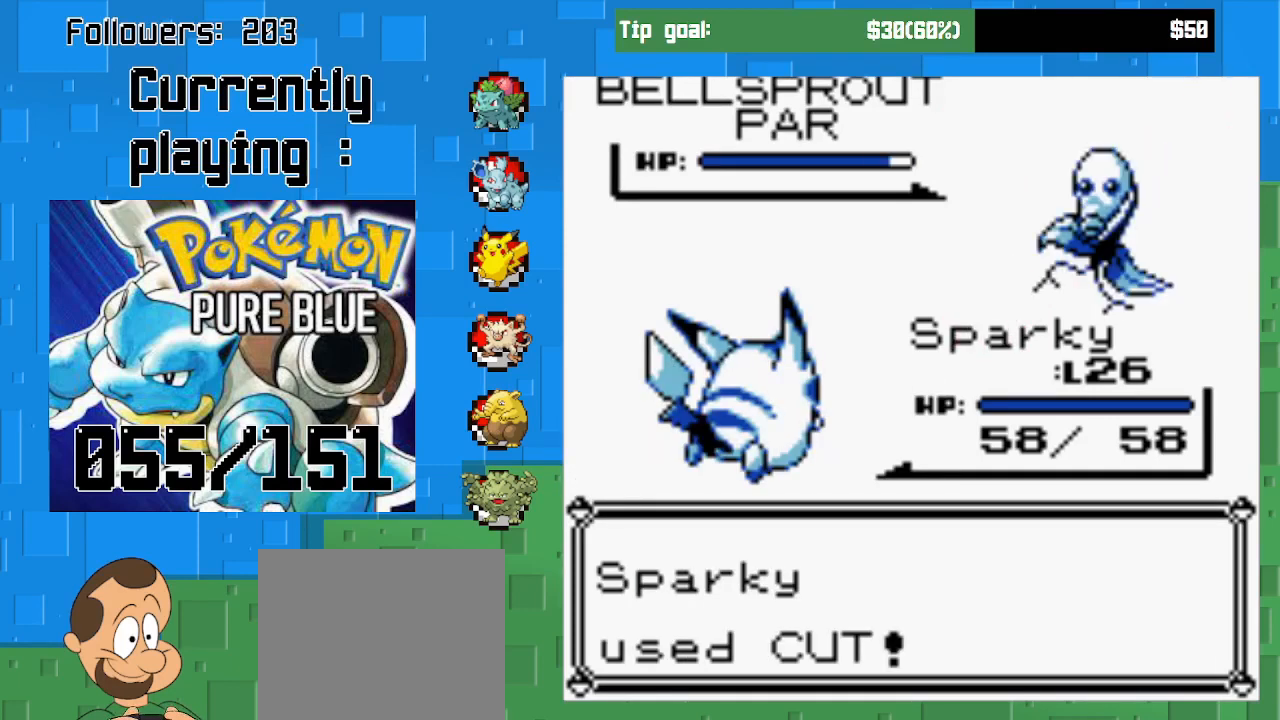
{"buttons": ["CIRCLE"], "left_stick": "center", "right_stick": "center", "events": []}
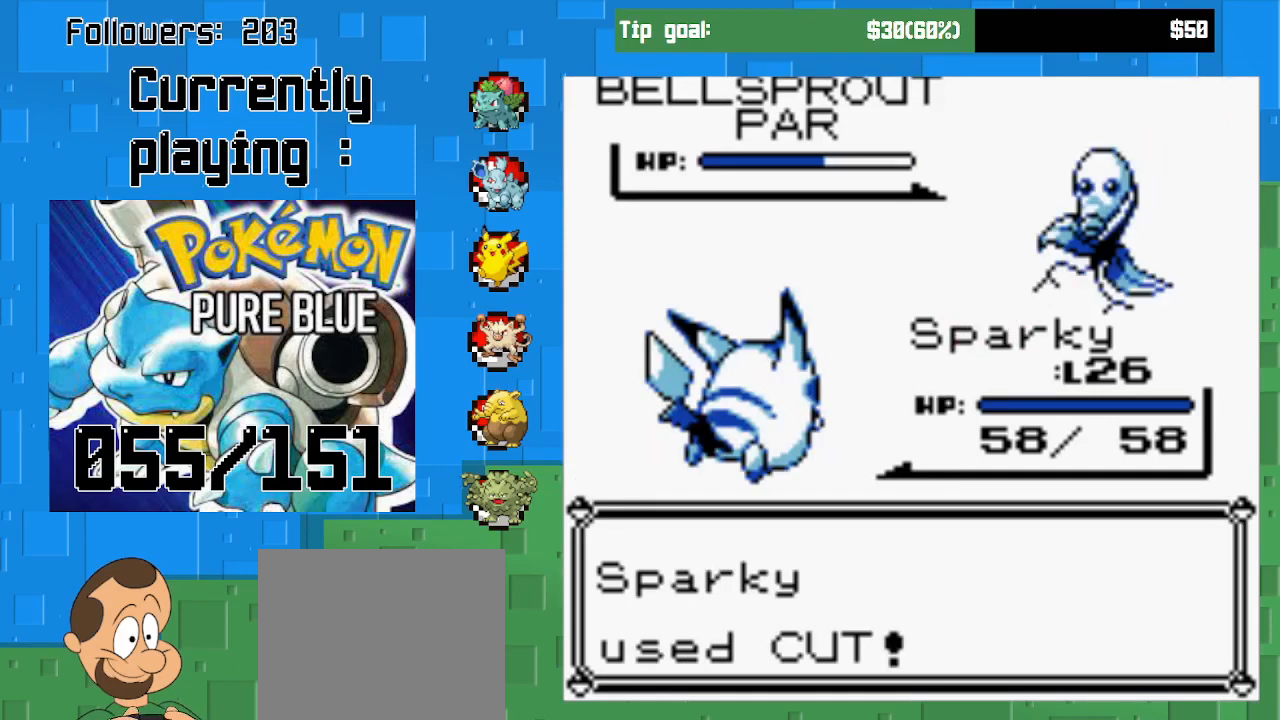
{"buttons": ["CIRCLE"], "left_stick": "center", "right_stick": "center", "events": []}
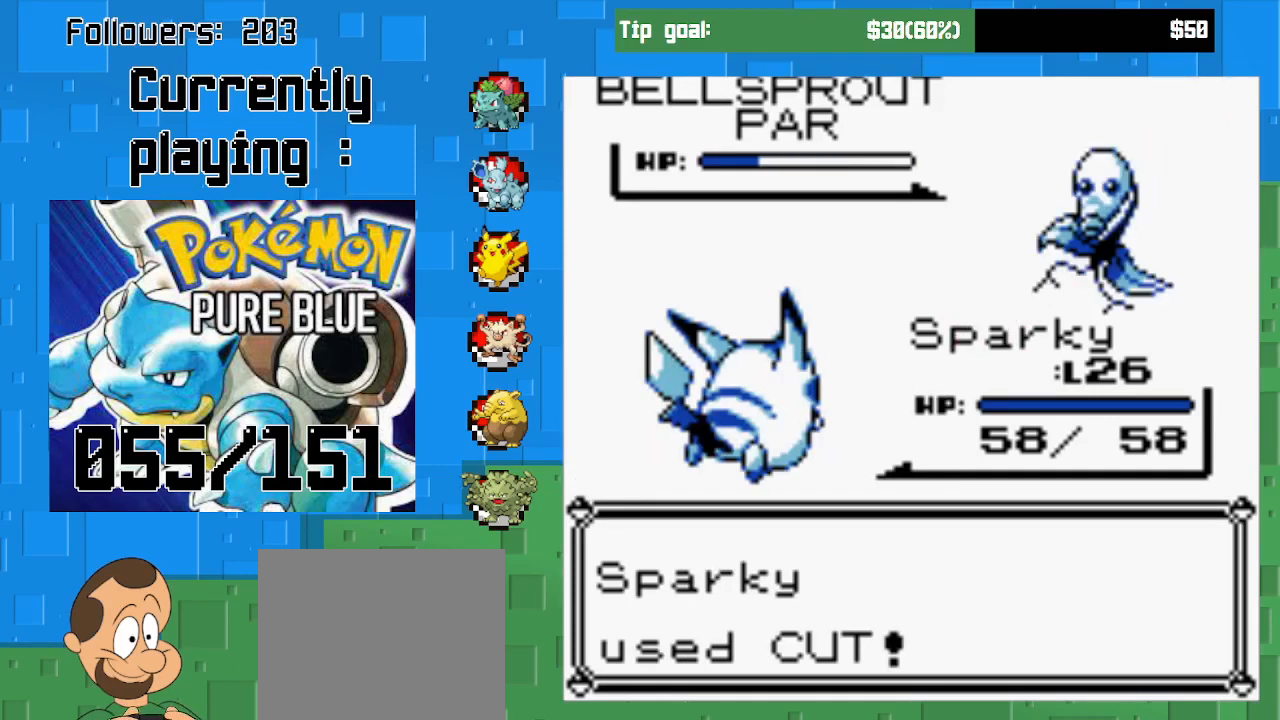
{"buttons": ["CIRCLE"], "left_stick": "center", "right_stick": "center", "events": []}
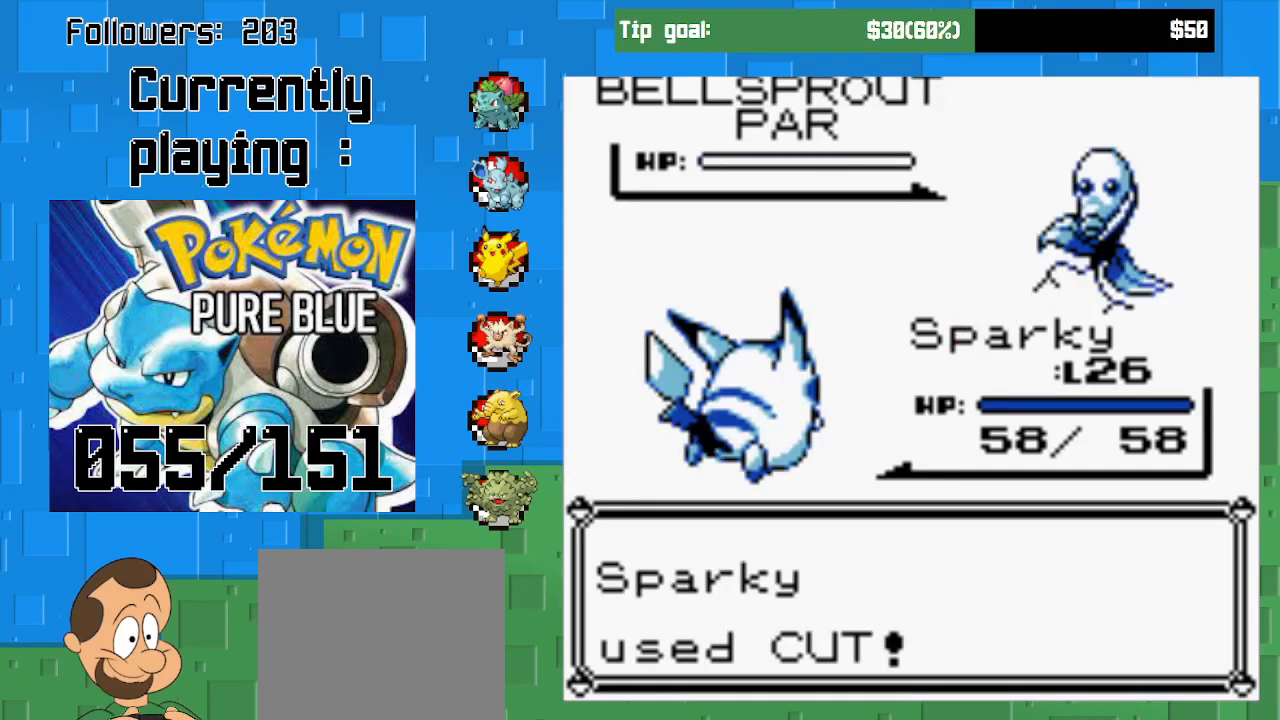
{"buttons": [], "left_stick": "center", "right_stick": "center", "events": [[333, "CIRCLE", "up"]]}
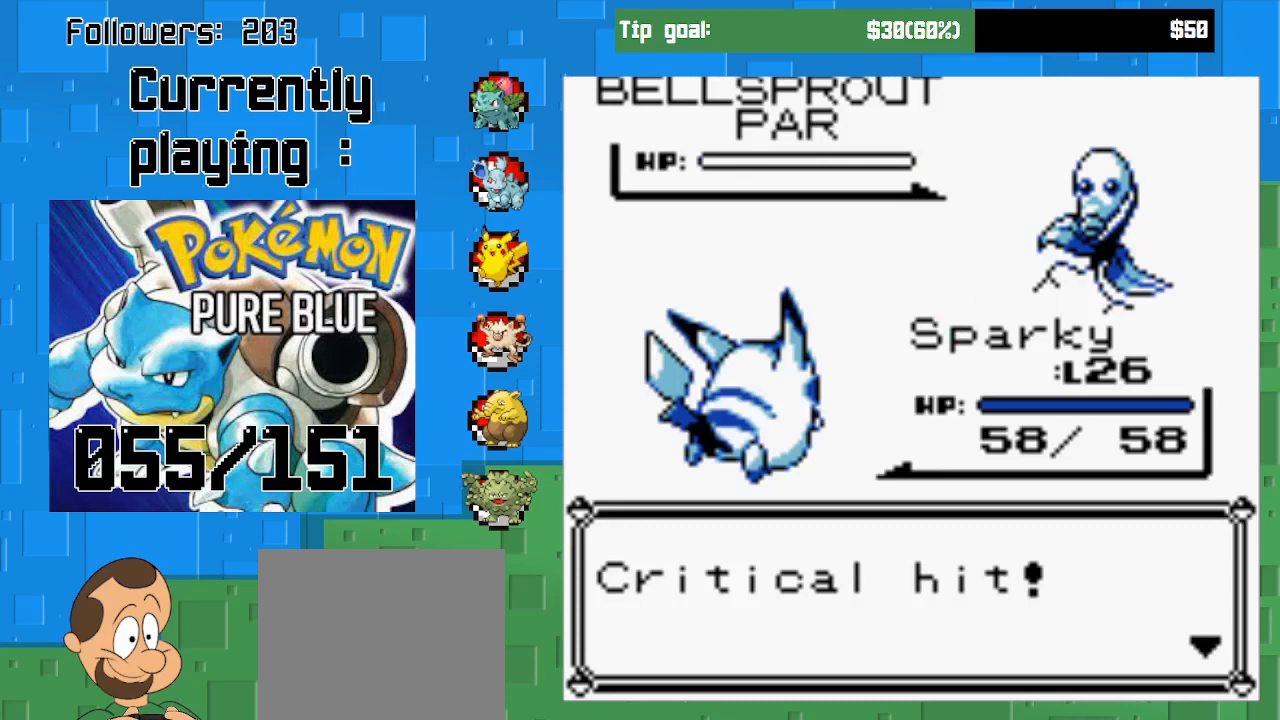
{"buttons": [], "left_stick": "center", "right_stick": "center", "events": [[67, "CIRCLE", "down"], [233, "CIRCLE", "up"]]}
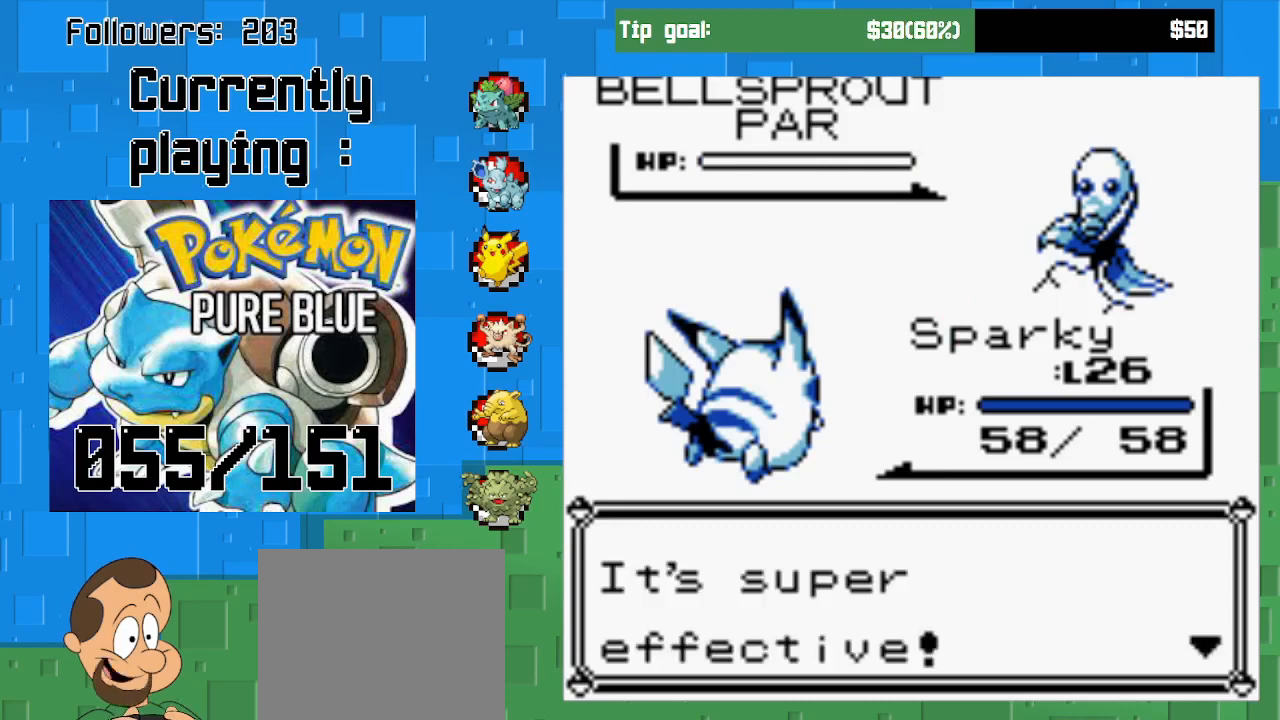
{"buttons": [], "left_stick": "center", "right_stick": "center", "events": [[33, "CIRCLE", "down"], [233, "CIRCLE", "up"]]}
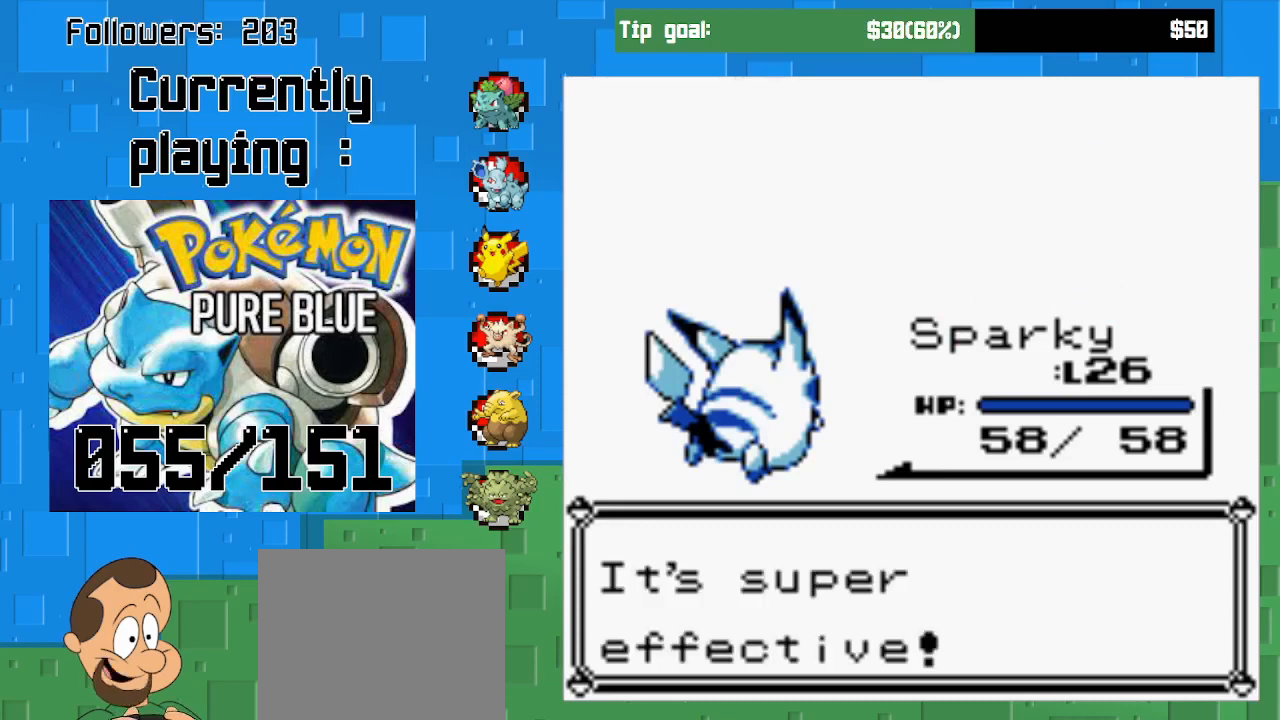
{"buttons": [], "left_stick": "center", "right_stick": "center", "events": [[33, "CIRCLE", "down"], [233, "CIRCLE", "up"]]}
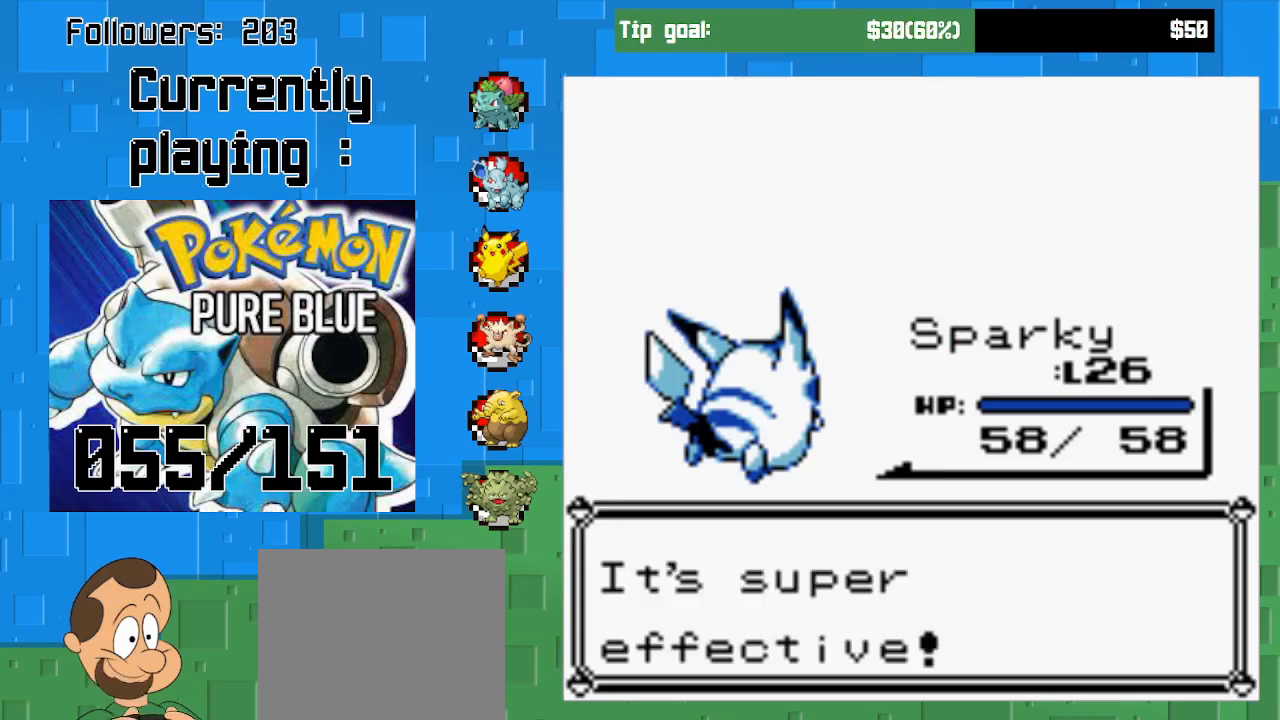
{"buttons": [], "left_stick": "center", "right_stick": "center", "events": [[100, "CIRCLE", "down"], [267, "CIRCLE", "up"]]}
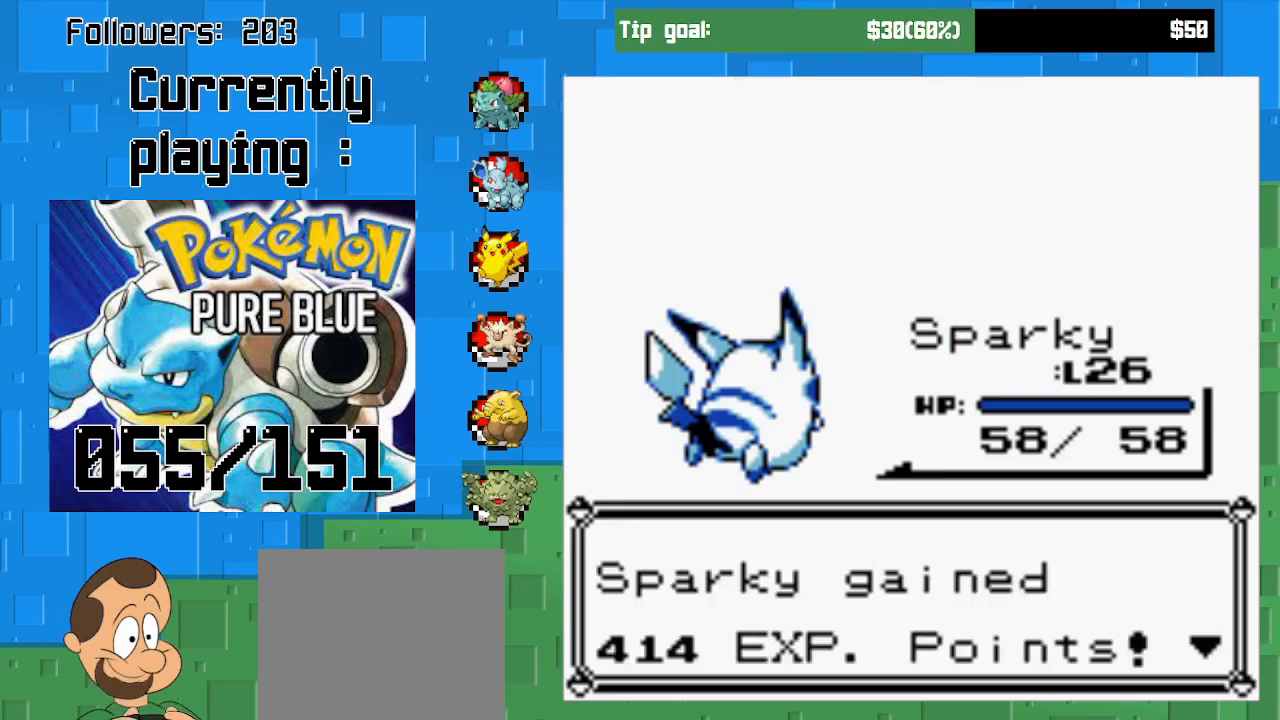
{"buttons": [], "left_stick": "center", "right_stick": "center", "events": [[167, "CIRCLE", "down"], [400, "CIRCLE", "up"]]}
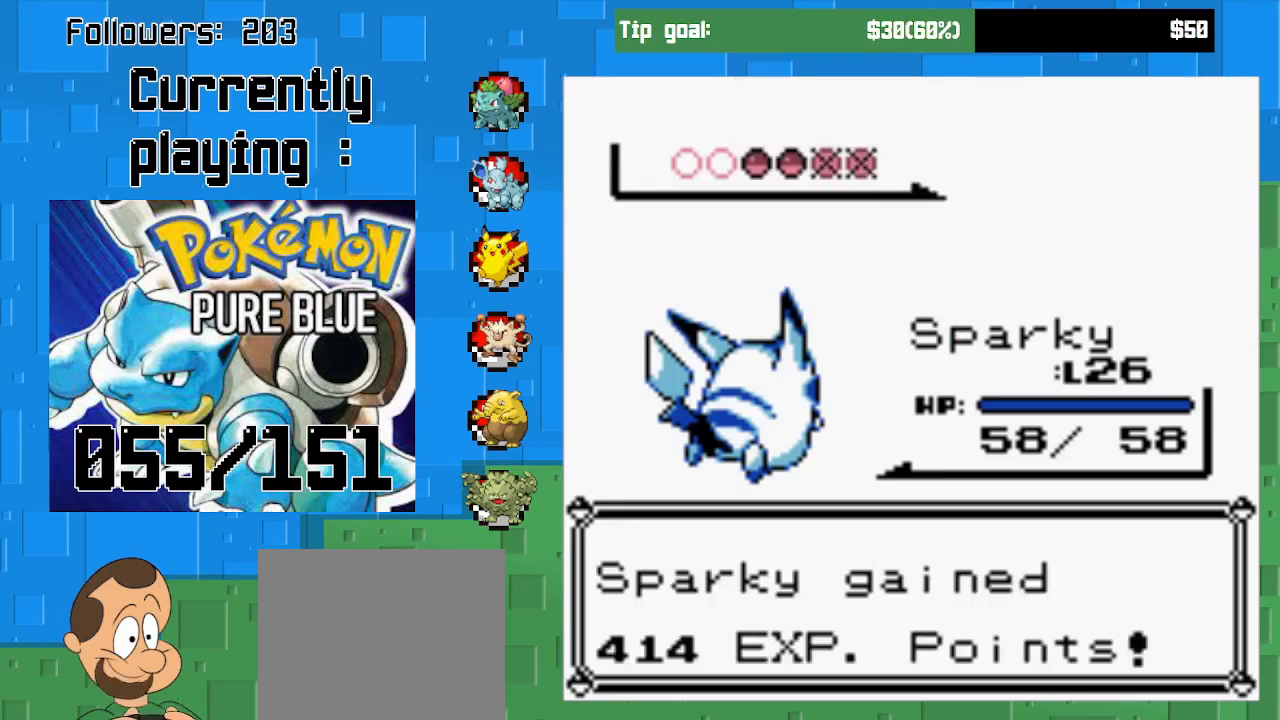
{"buttons": [], "left_stick": "center", "right_stick": "center", "events": []}
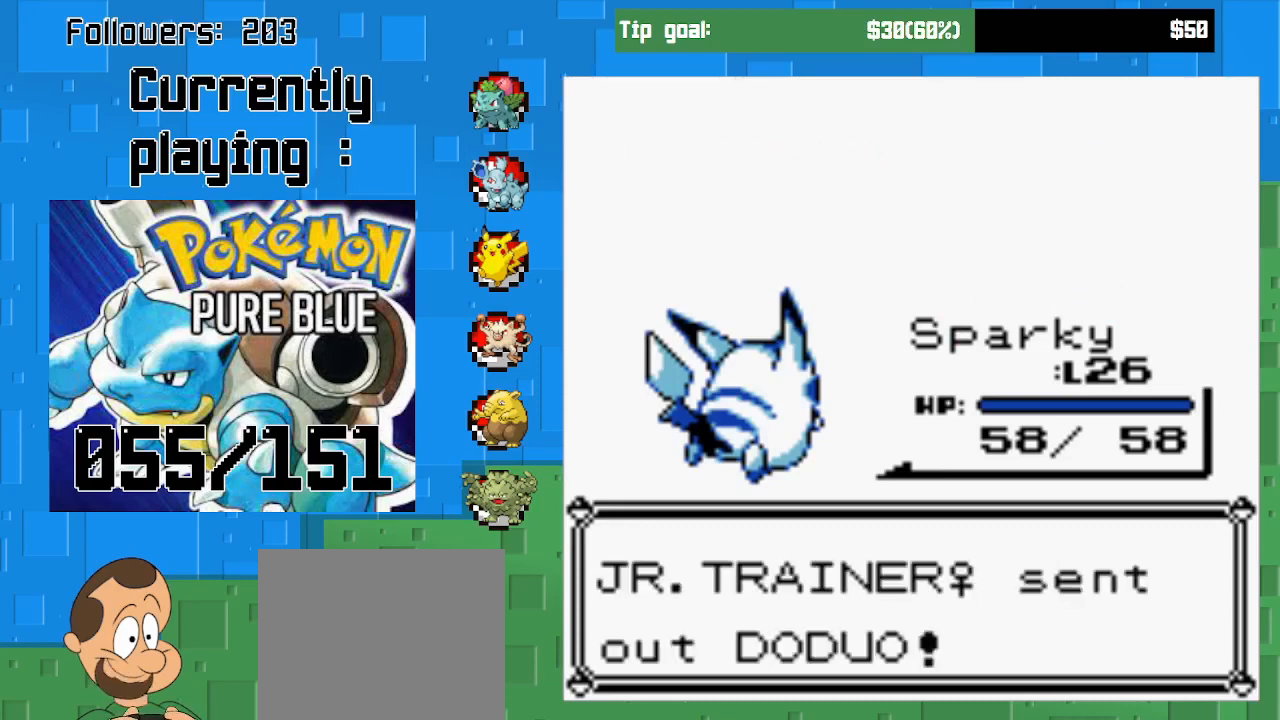
{"buttons": ["CIRCLE"], "left_stick": "center", "right_stick": "center", "events": [[367, "CIRCLE", "down"]]}